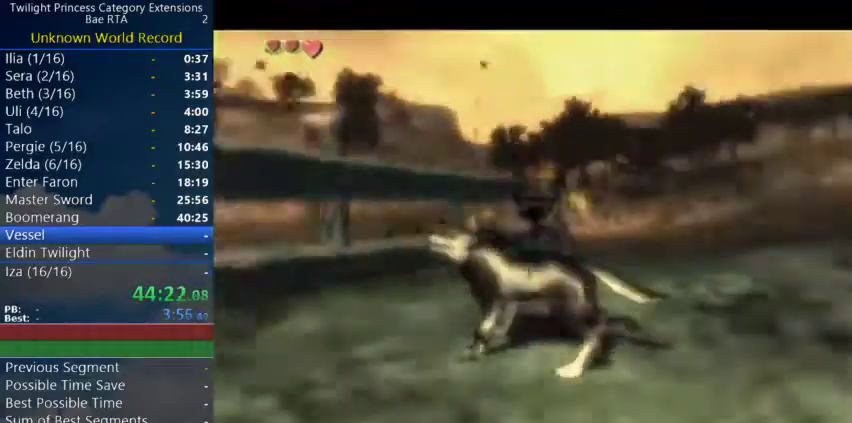
Gameplay with a controller (Nintendo layout); each line is a JSON object with the inputs held at the frame after it. Not read: L3.
{"buttons": [], "left_stick": "center", "right_stick": "center"}
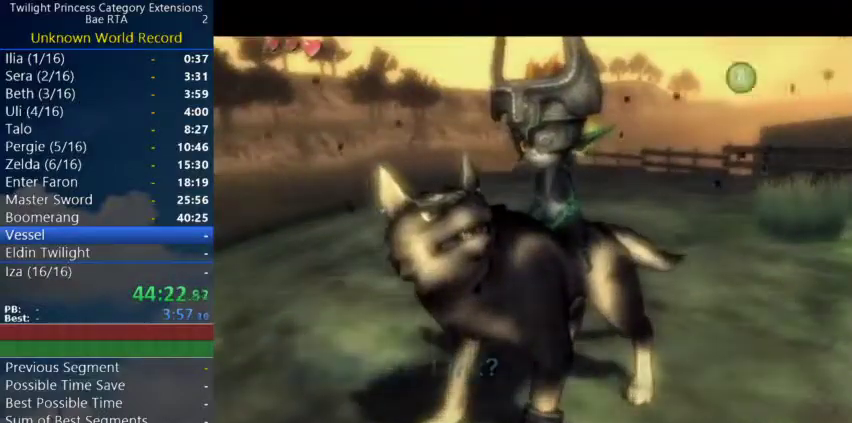
{"buttons": ["A"], "left_stick": "center", "right_stick": "center"}
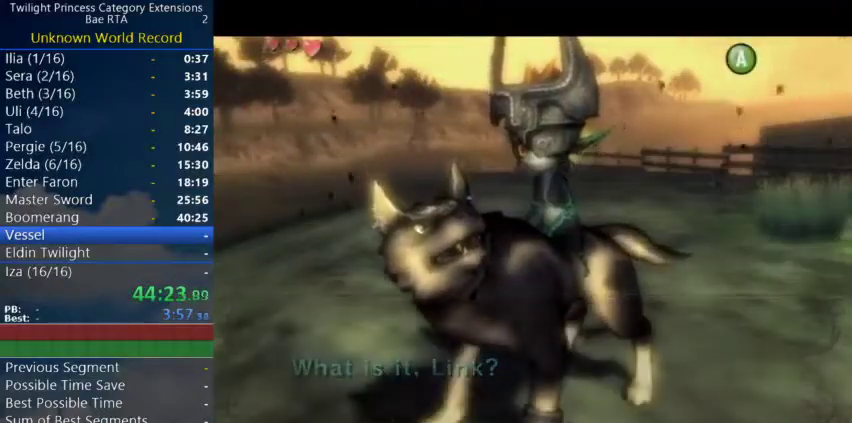
{"buttons": ["A"], "left_stick": "center", "right_stick": "center"}
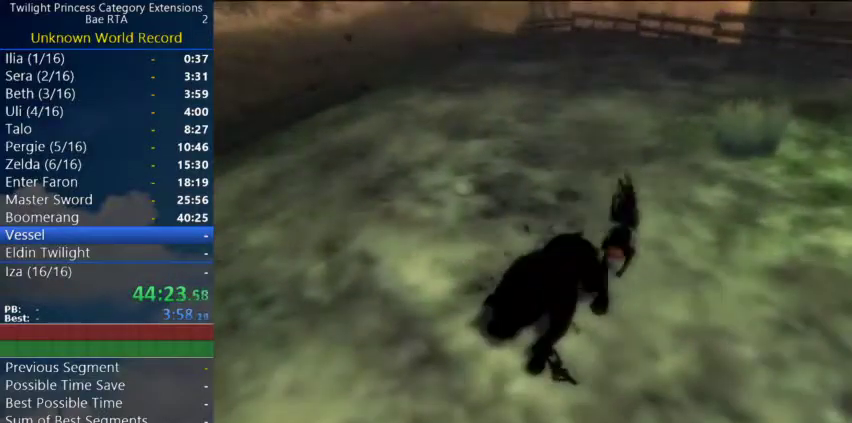
{"buttons": ["A"], "left_stick": "center", "right_stick": "center"}
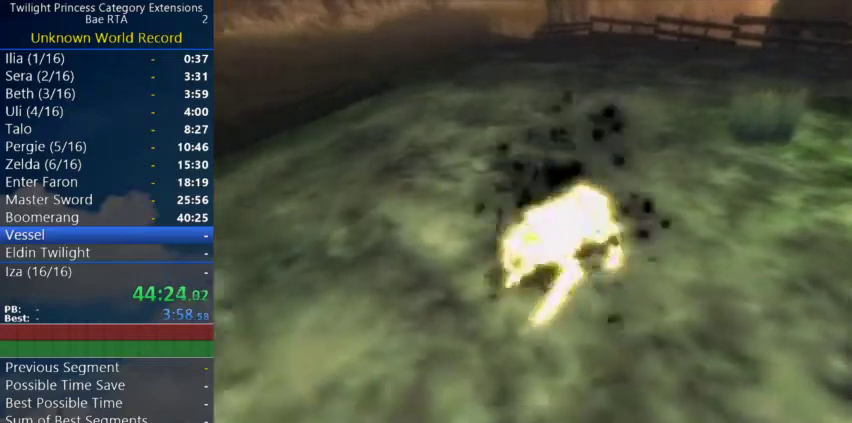
{"buttons": [], "left_stick": "up-left", "right_stick": "center"}
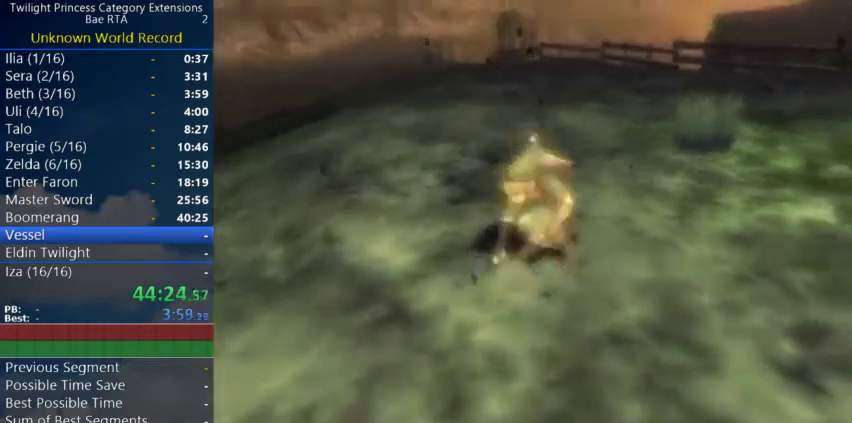
{"buttons": [], "left_stick": "up", "right_stick": "center"}
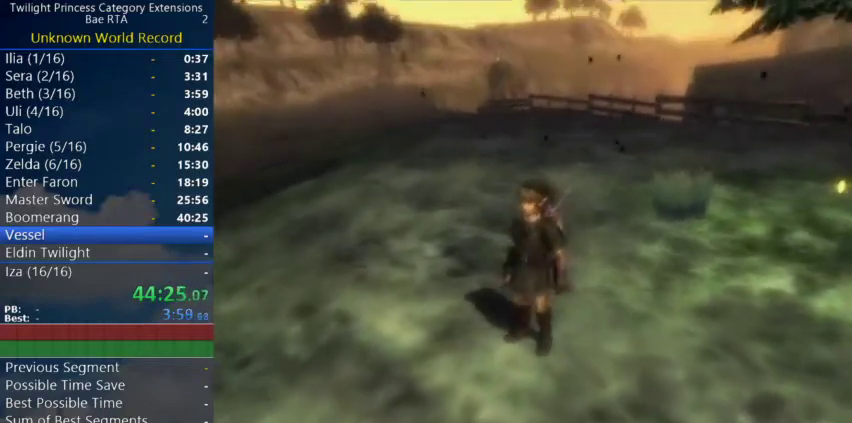
{"buttons": ["L1"], "left_stick": "center", "right_stick": "center"}
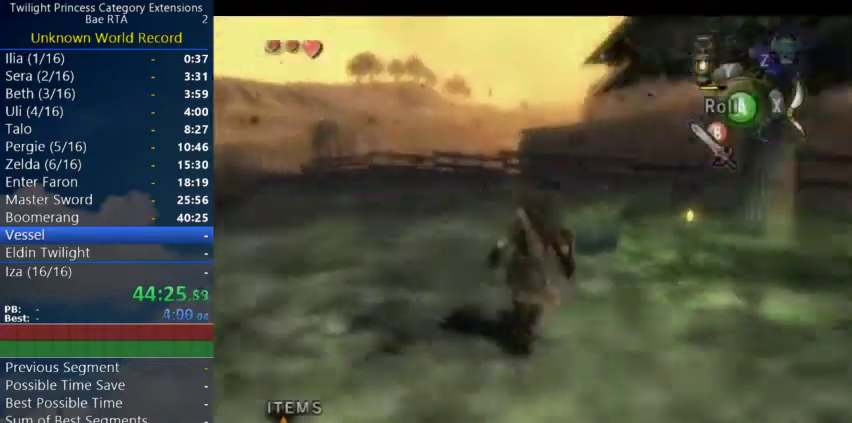
{"buttons": ["X", "L1"], "left_stick": "center", "right_stick": "center"}
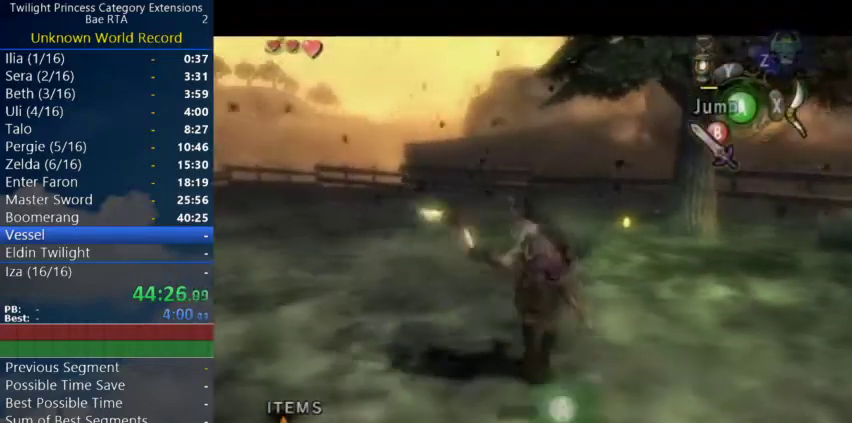
{"buttons": ["X", "L1"], "left_stick": "center", "right_stick": "center"}
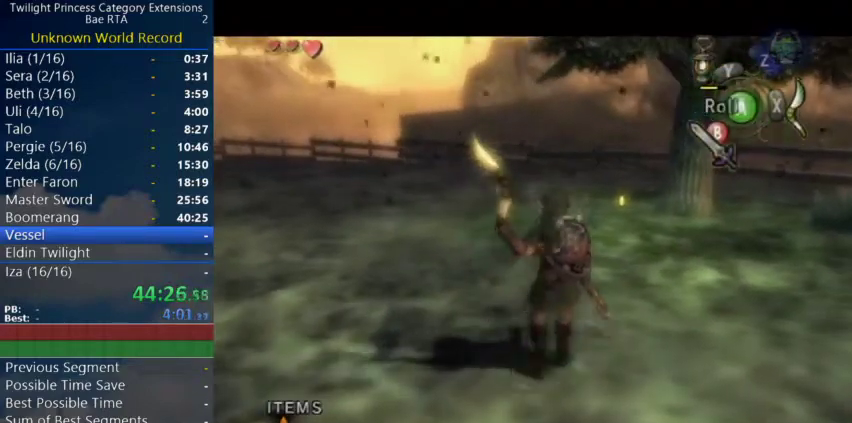
{"buttons": ["X"], "left_stick": "center", "right_stick": "center"}
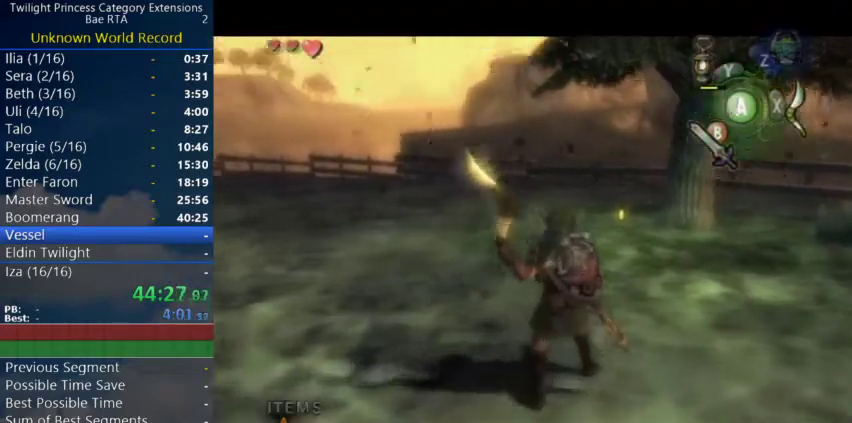
{"buttons": ["X"], "left_stick": "left", "right_stick": "center"}
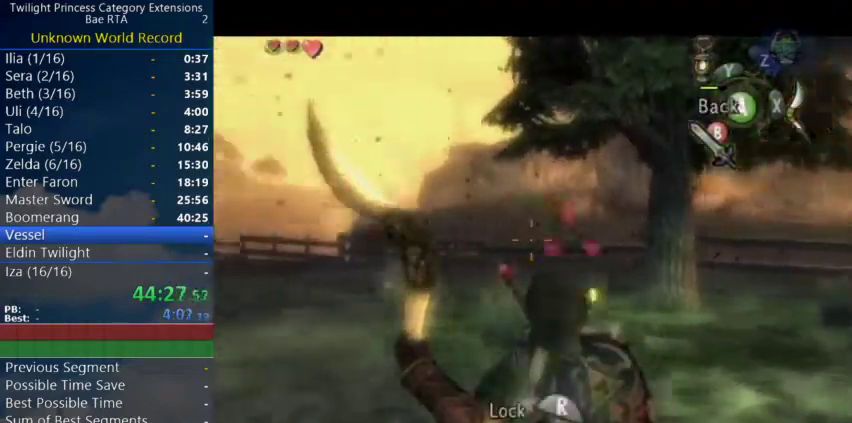
{"buttons": ["X"], "left_stick": "left", "right_stick": "center"}
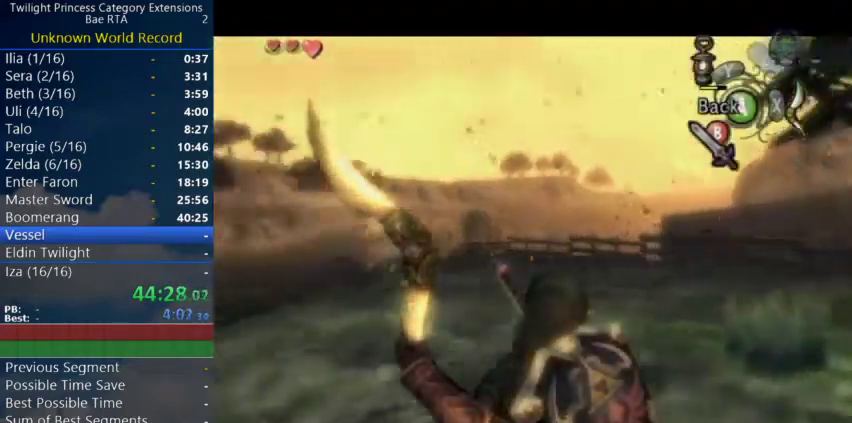
{"buttons": ["X"], "left_stick": "left", "right_stick": "center"}
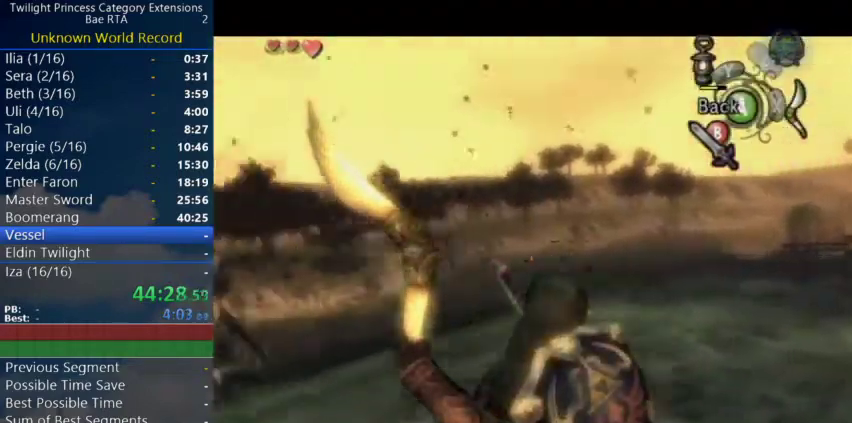
{"buttons": ["X"], "left_stick": "left", "right_stick": "center"}
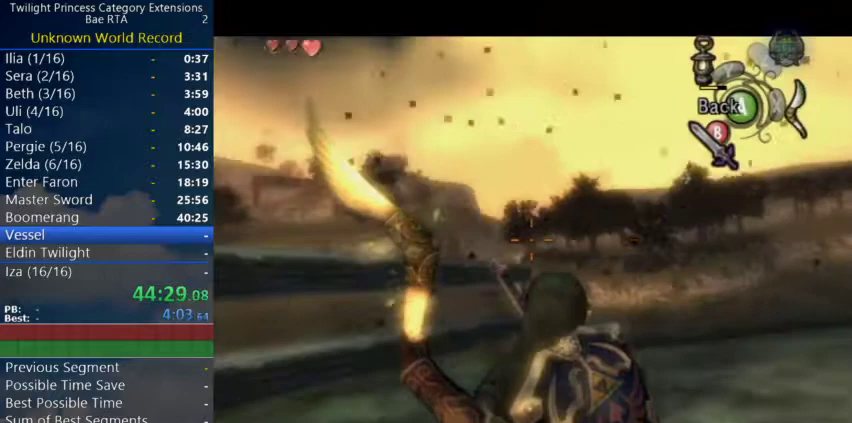
{"buttons": ["X"], "left_stick": "center", "right_stick": "center"}
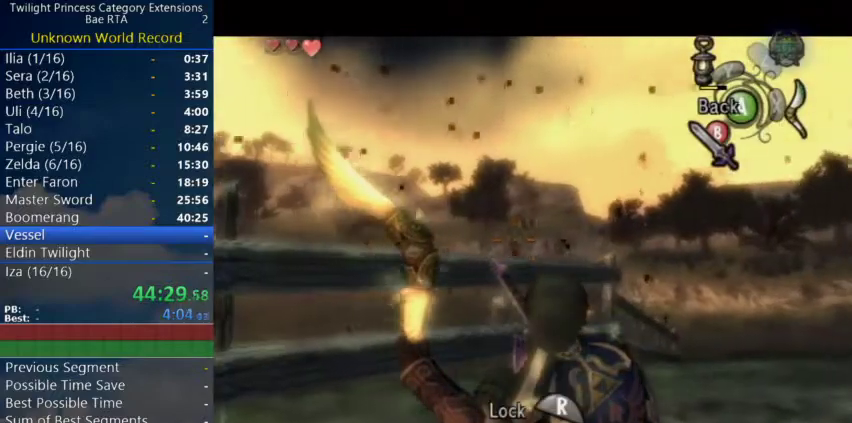
{"buttons": ["X"], "left_stick": "center", "right_stick": "center"}
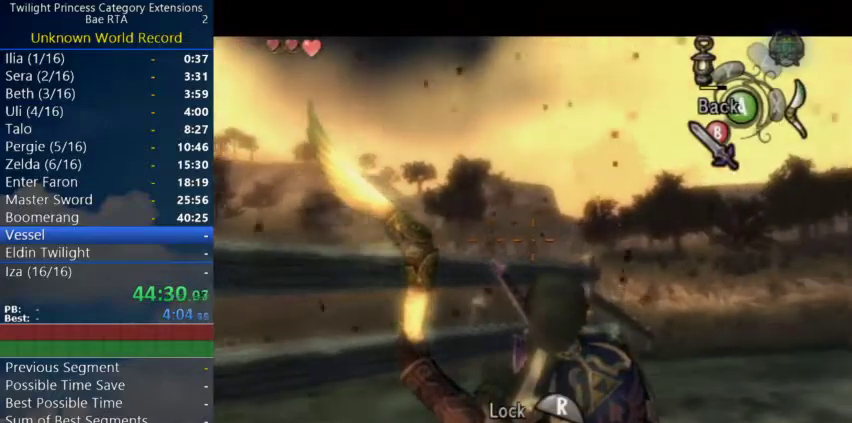
{"buttons": ["X"], "left_stick": "left", "right_stick": "center"}
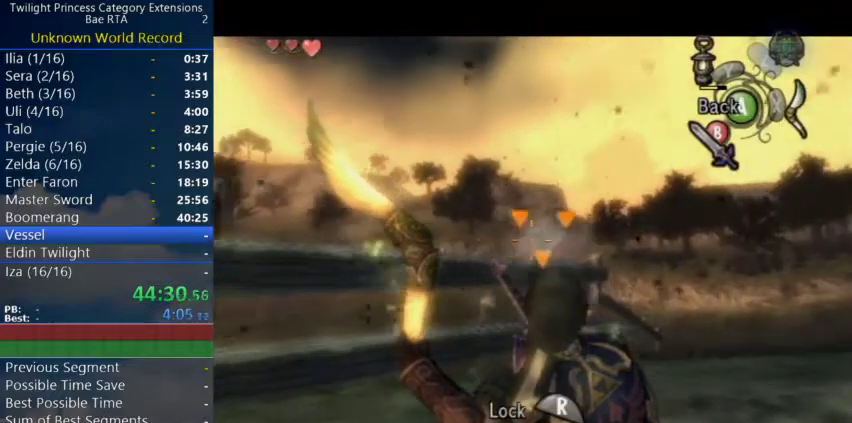
{"buttons": ["X"], "left_stick": "left", "right_stick": "center"}